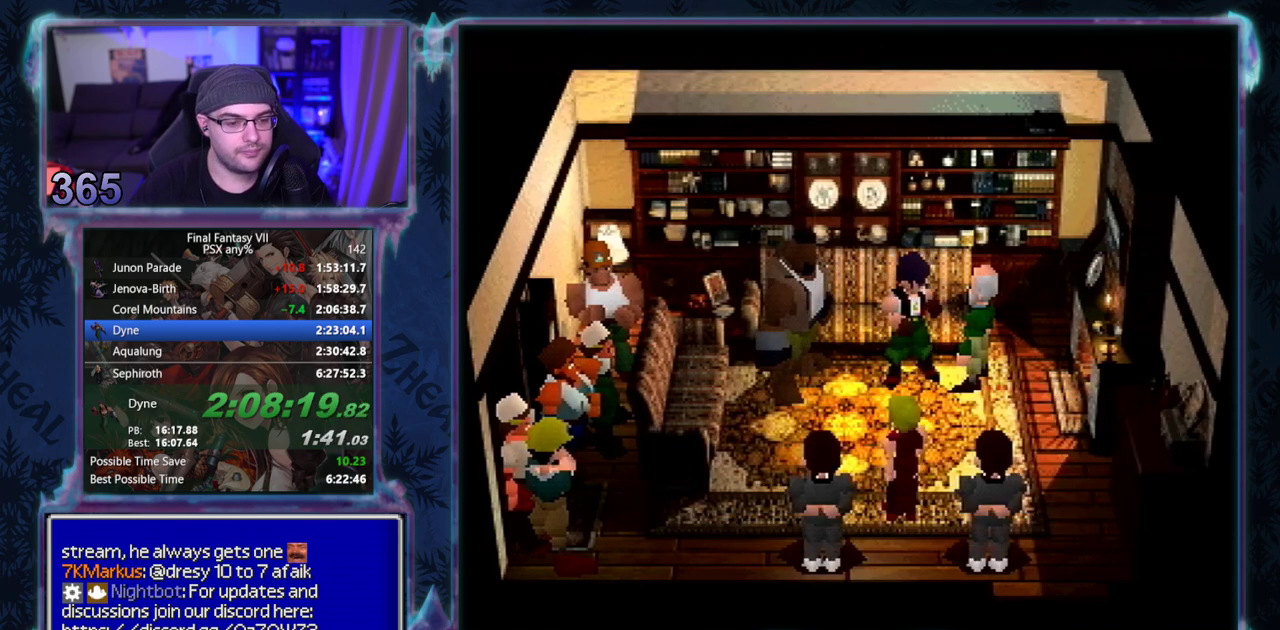
Gameplay with a controller (PlayStation layout); each line is a JSON object with the inputs held at the frame after it. "events" lists button and stick changes between this image and that frame as [ms after this image, input, new state], when the widget could be followed in between. Not read: HOME L3 R3 right_stick.
{"buttons": ["CIRCLE"], "left_stick": "center"}
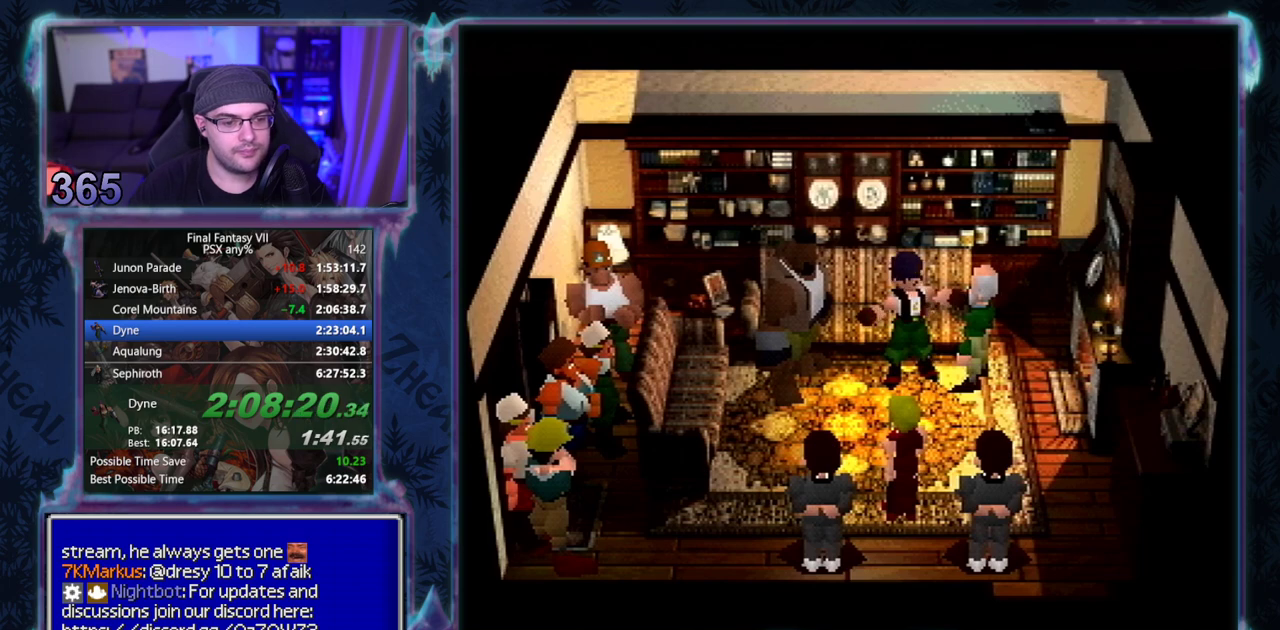
{"buttons": [], "left_stick": "center", "events": [[17, "CIRCLE", "up"], [317, "CIRCLE", "down"], [367, "CIRCLE", "up"]]}
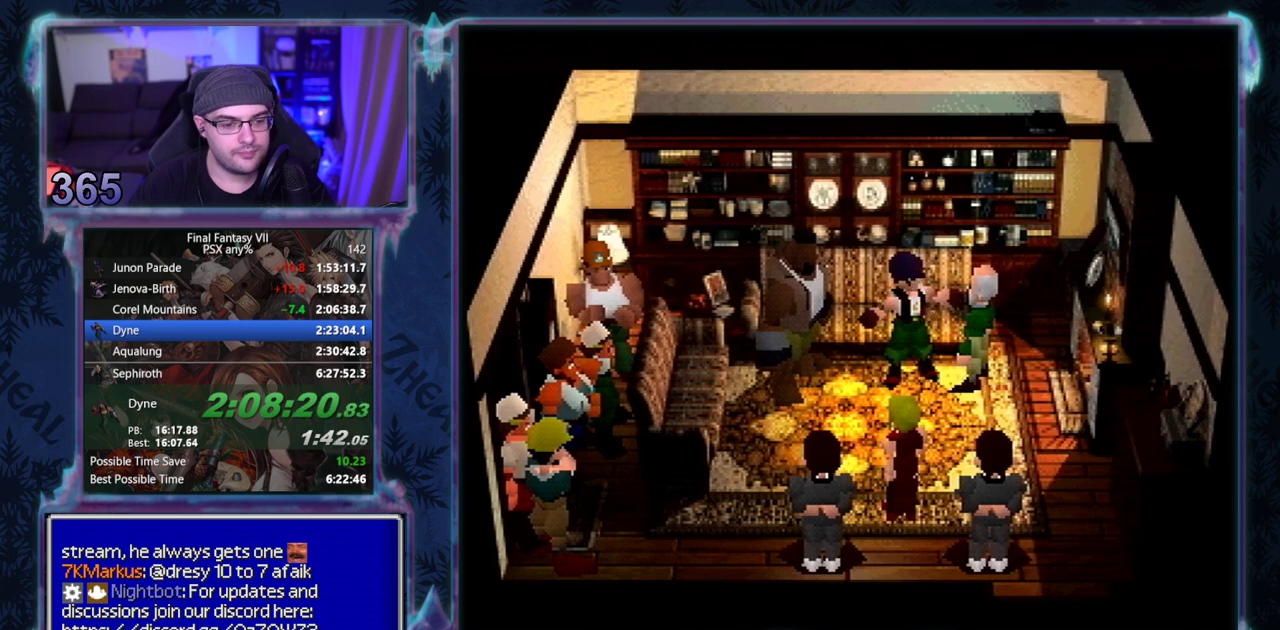
{"buttons": [], "left_stick": "center", "events": [[250, "CIRCLE", "down"], [300, "CIRCLE", "up"]]}
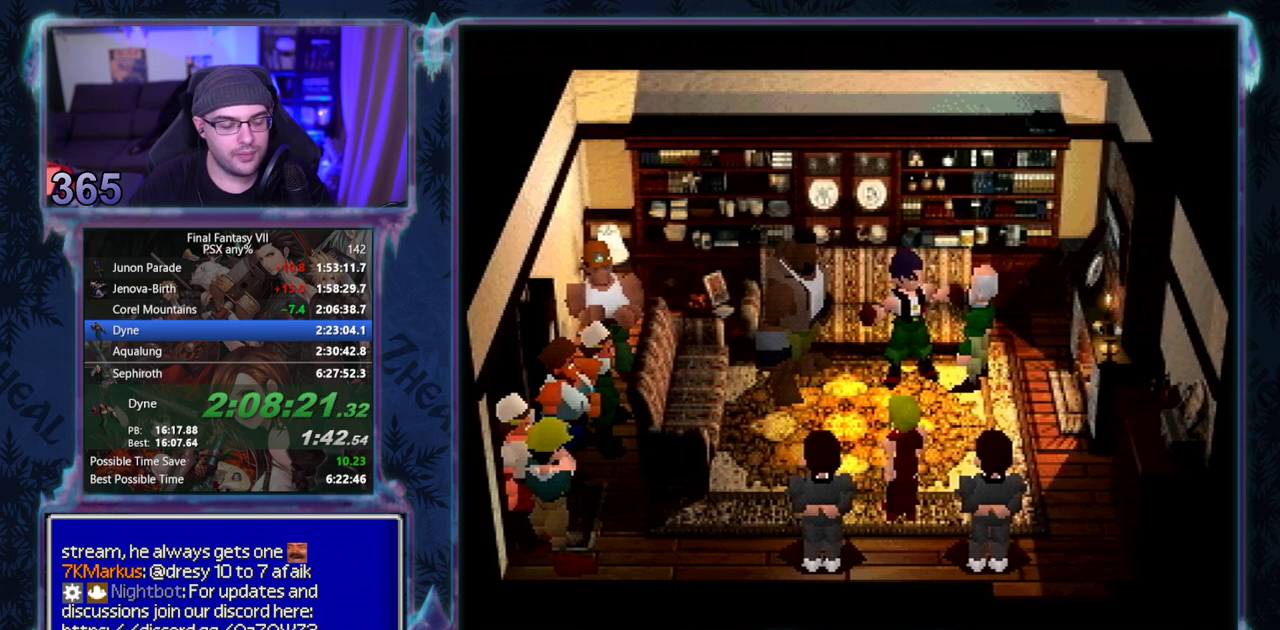
{"buttons": ["CIRCLE"], "left_stick": "center", "events": [[50, "CIRCLE", "down"]]}
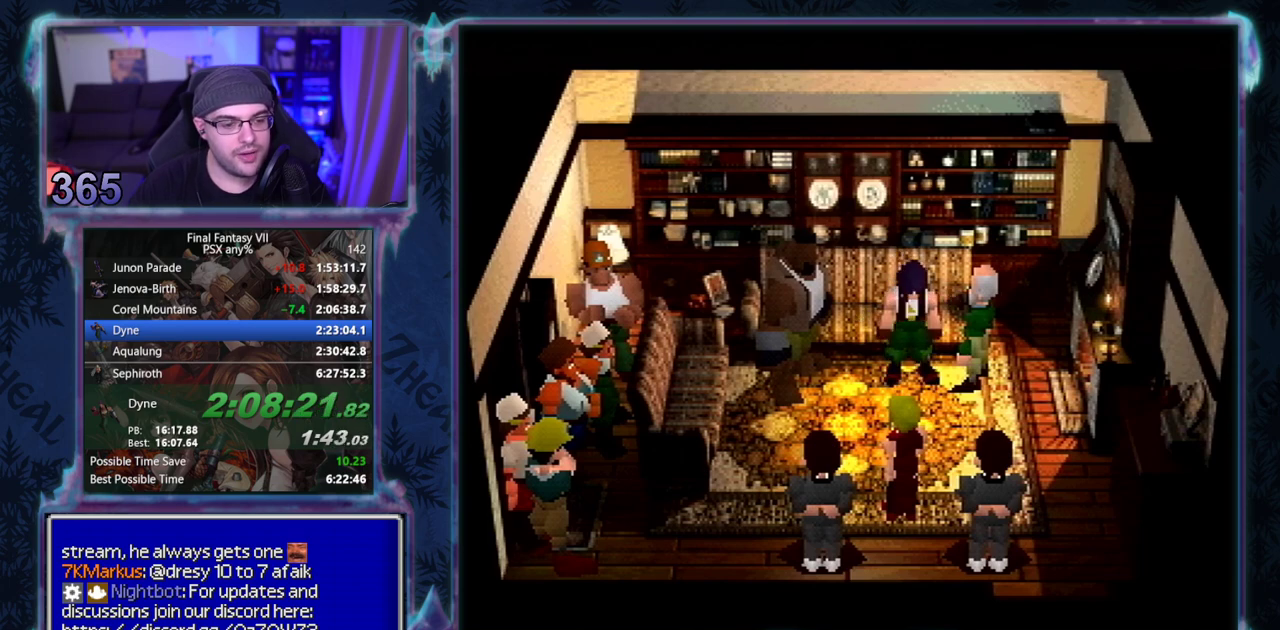
{"buttons": [], "left_stick": "center"}
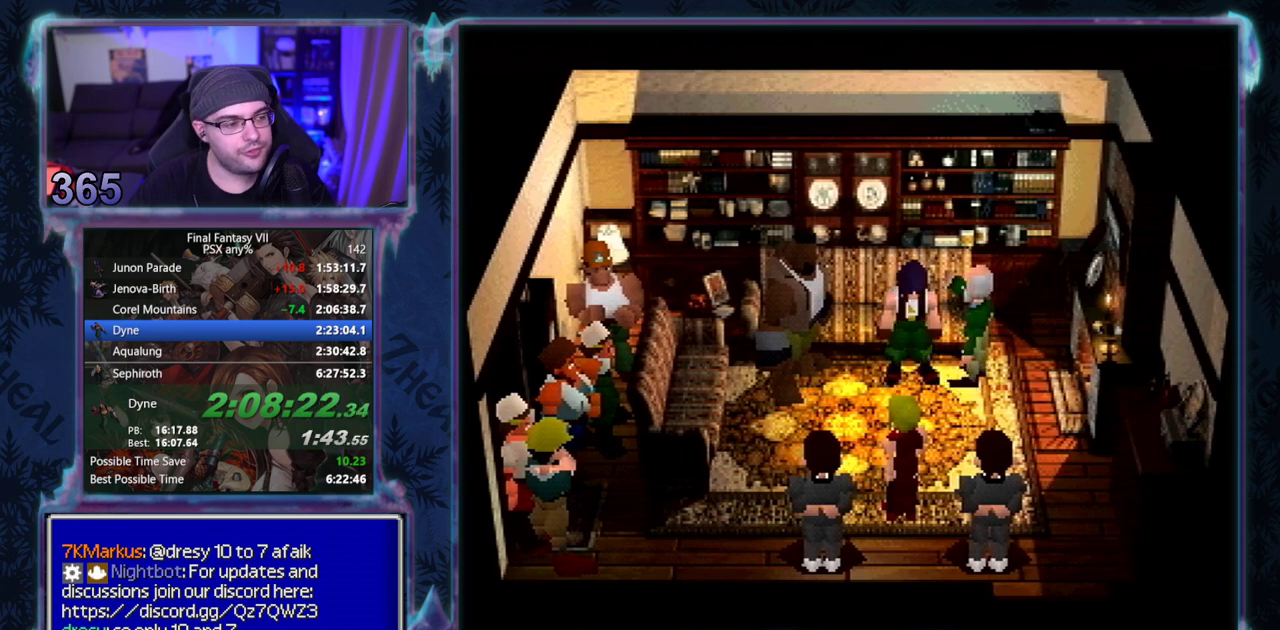
{"buttons": ["CIRCLE"], "left_stick": "center"}
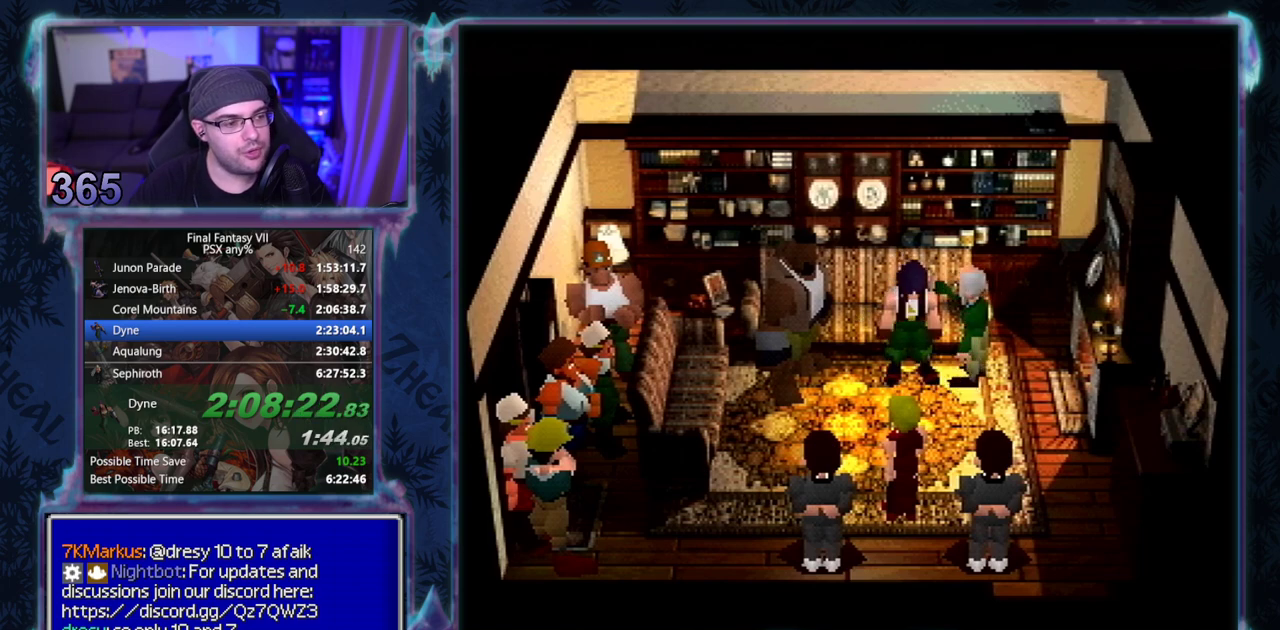
{"buttons": [], "left_stick": "center", "events": [[117, "CIRCLE", "up"], [267, "CIRCLE", "down"], [383, "CIRCLE", "up"], [450, "CIRCLE", "down"], [500, "CIRCLE", "up"]]}
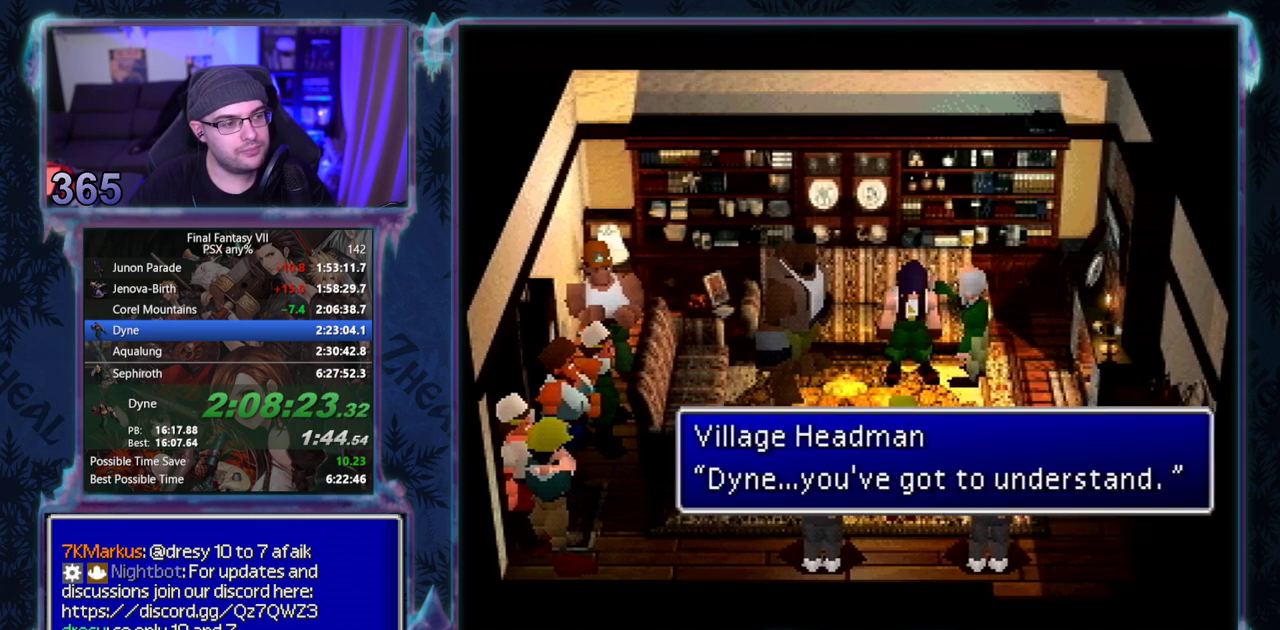
{"buttons": ["CIRCLE"], "left_stick": "center", "events": [[33, "CIRCLE", "down"], [167, "CIRCLE", "up"], [217, "CIRCLE", "down"]]}
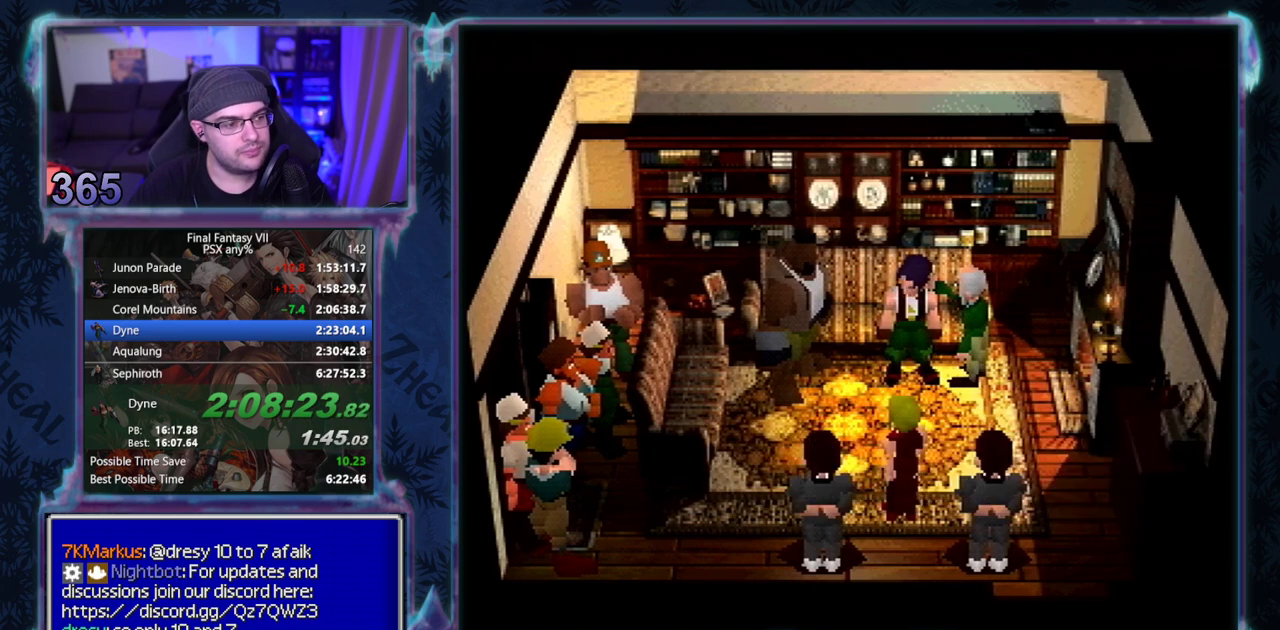
{"buttons": [], "left_stick": "center", "events": [[33, "CIRCLE", "up"], [433, "CIRCLE", "down"], [483, "CIRCLE", "up"]]}
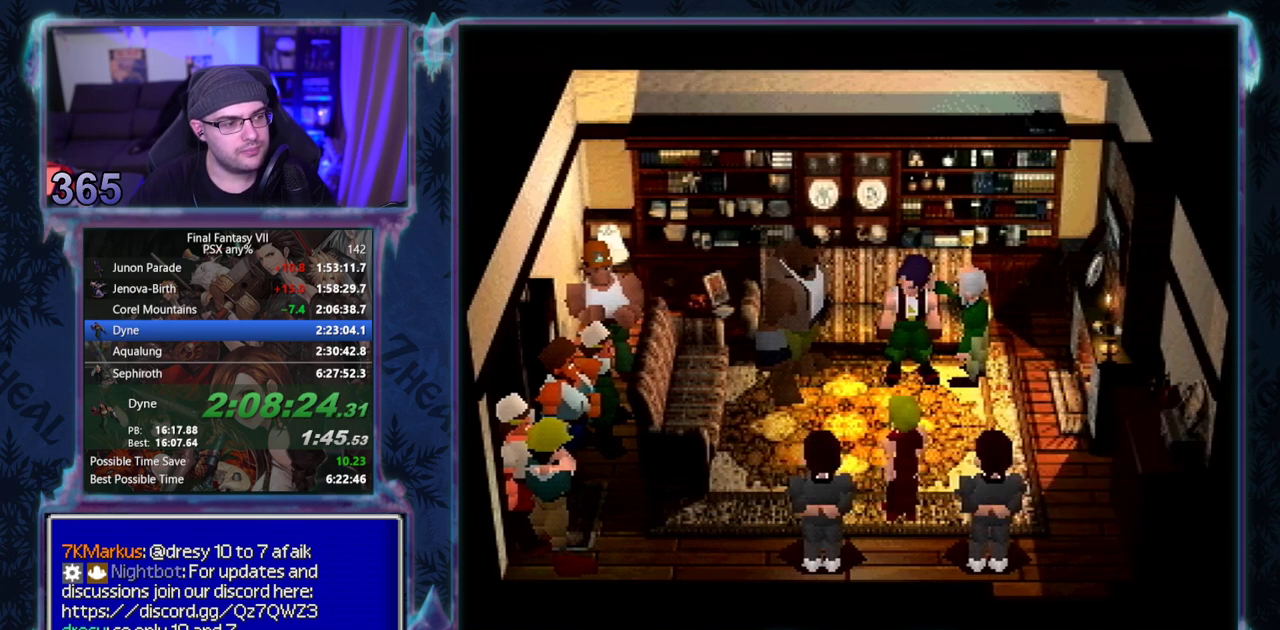
{"buttons": ["CIRCLE"], "left_stick": "center", "events": [[467, "CIRCLE", "down"]]}
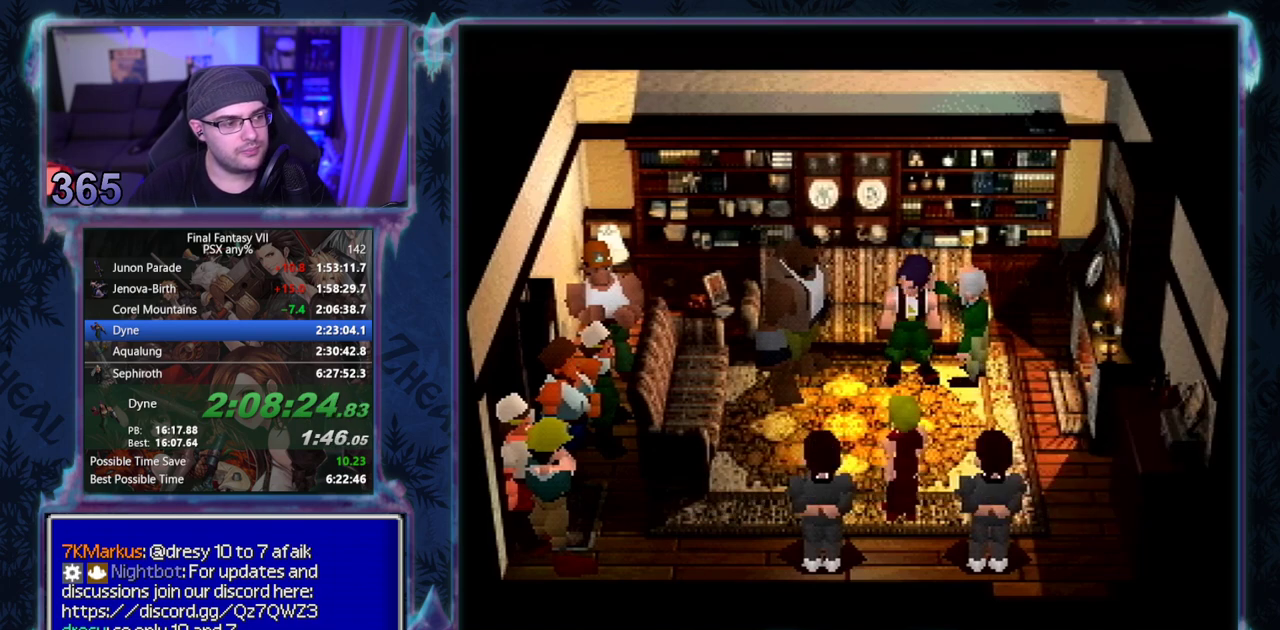
{"buttons": [], "left_stick": "center", "events": [[83, "CIRCLE", "up"]]}
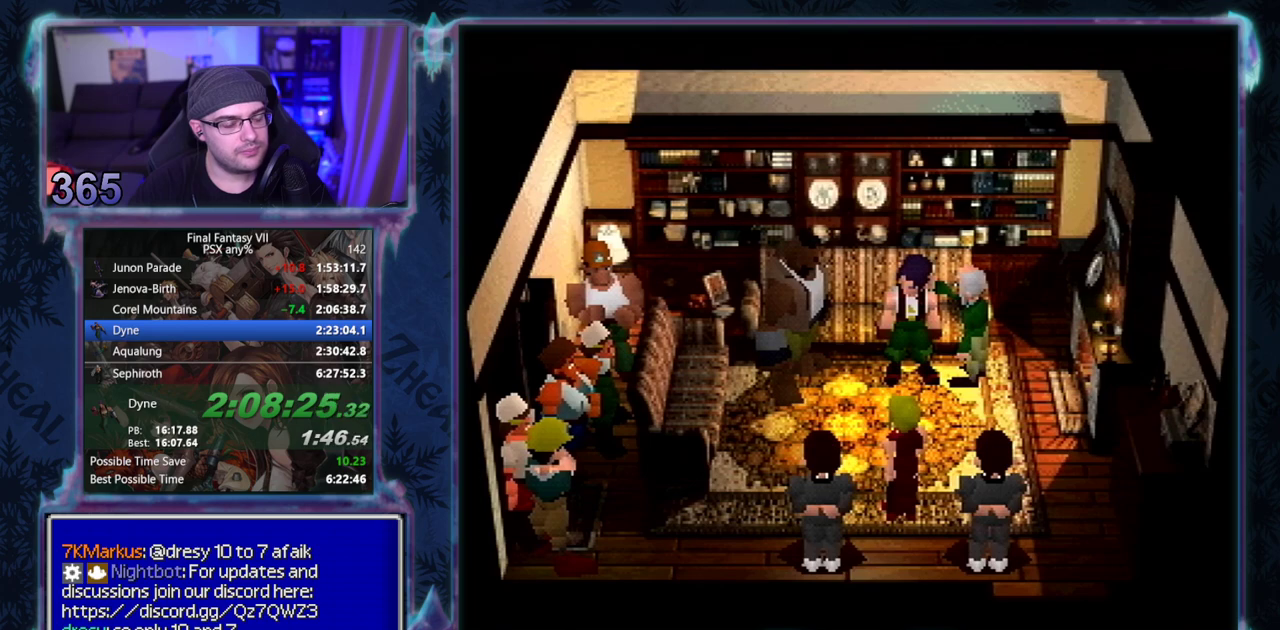
{"buttons": ["CIRCLE"], "left_stick": "center", "events": [[17, "CIRCLE", "down"], [133, "CIRCLE", "up"], [183, "CIRCLE", "down"]]}
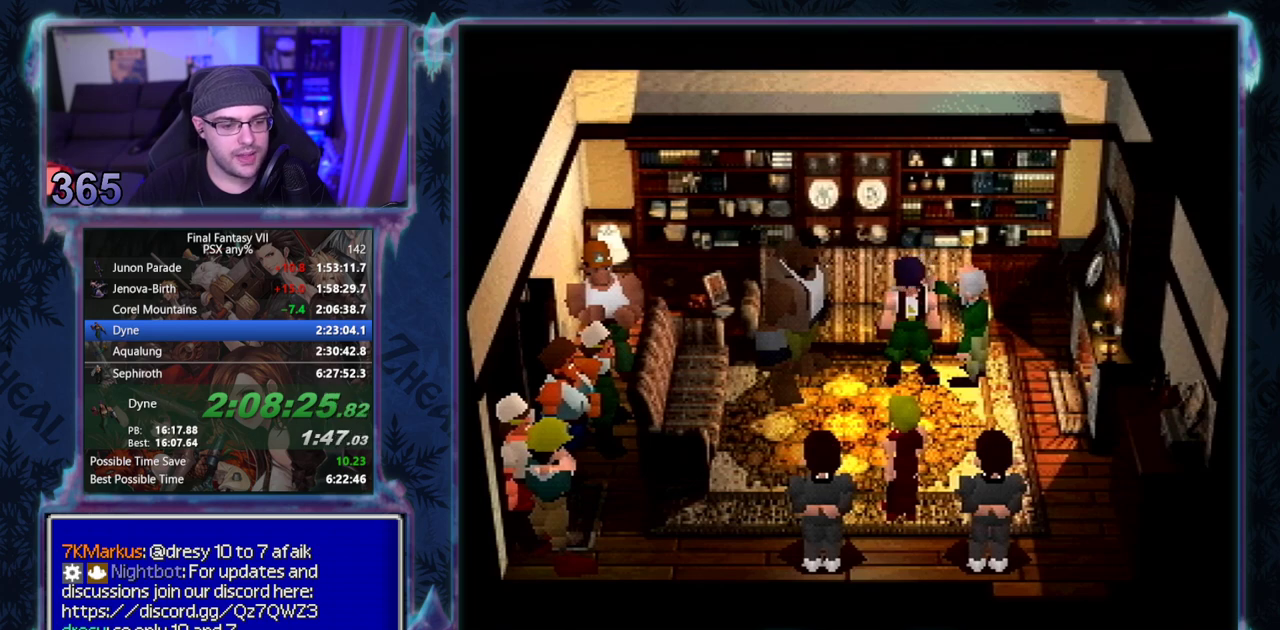
{"buttons": [], "left_stick": "center"}
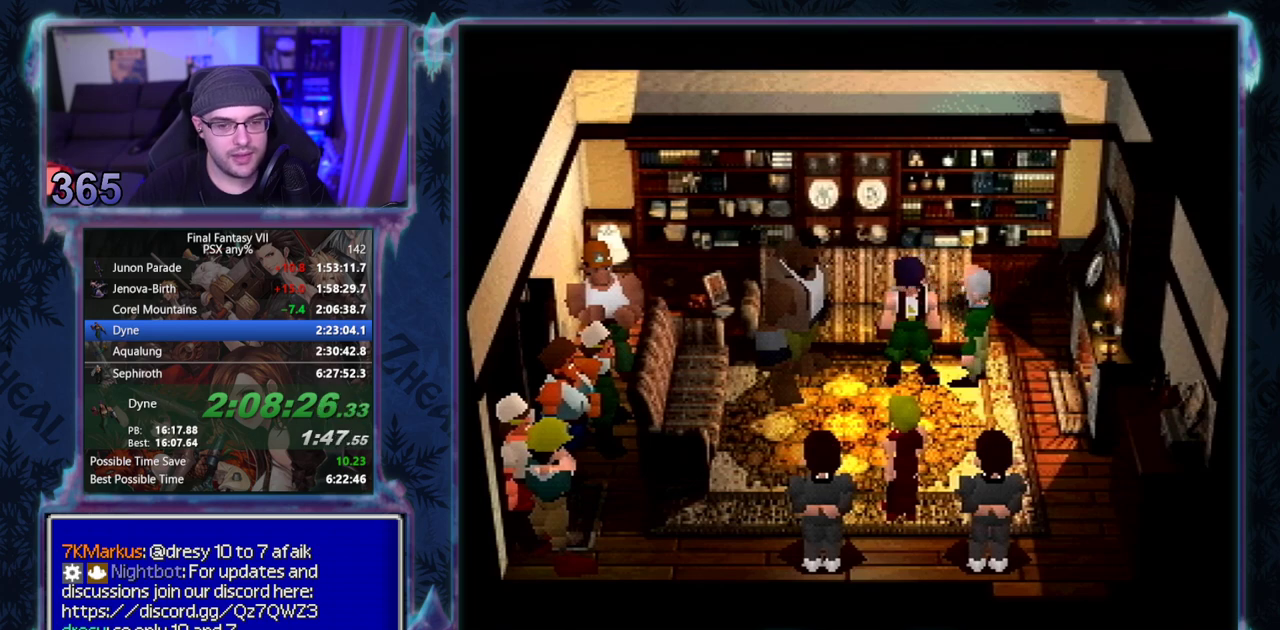
{"buttons": ["CIRCLE"], "left_stick": "center"}
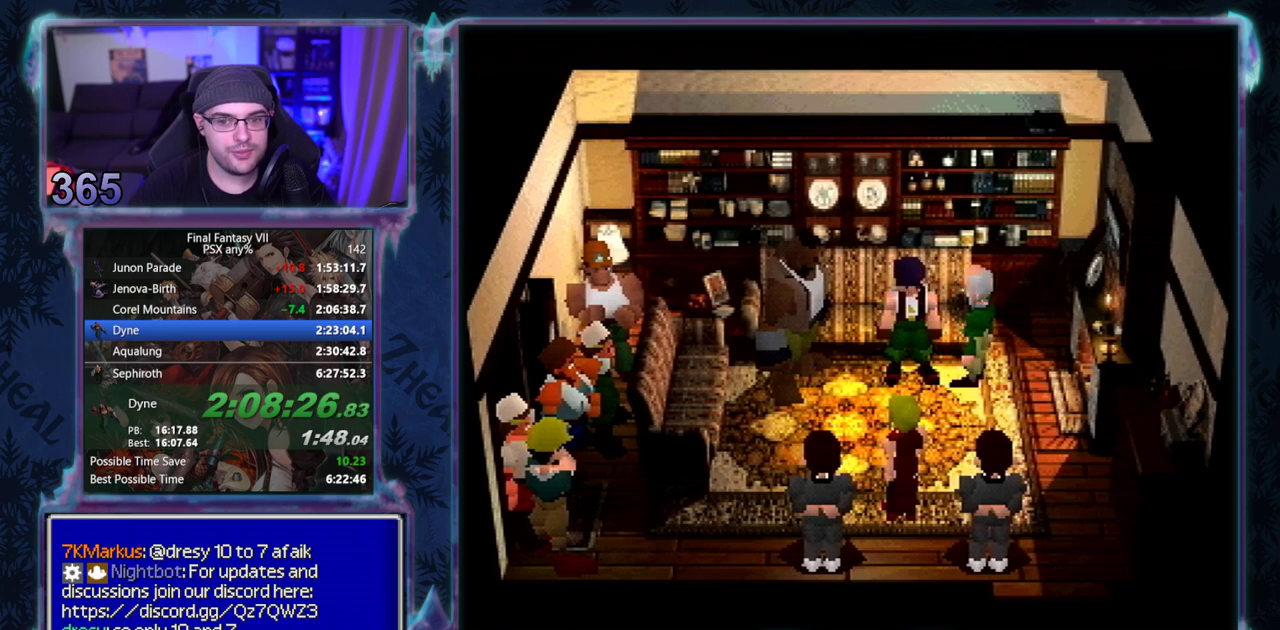
{"buttons": ["CIRCLE"], "left_stick": "center"}
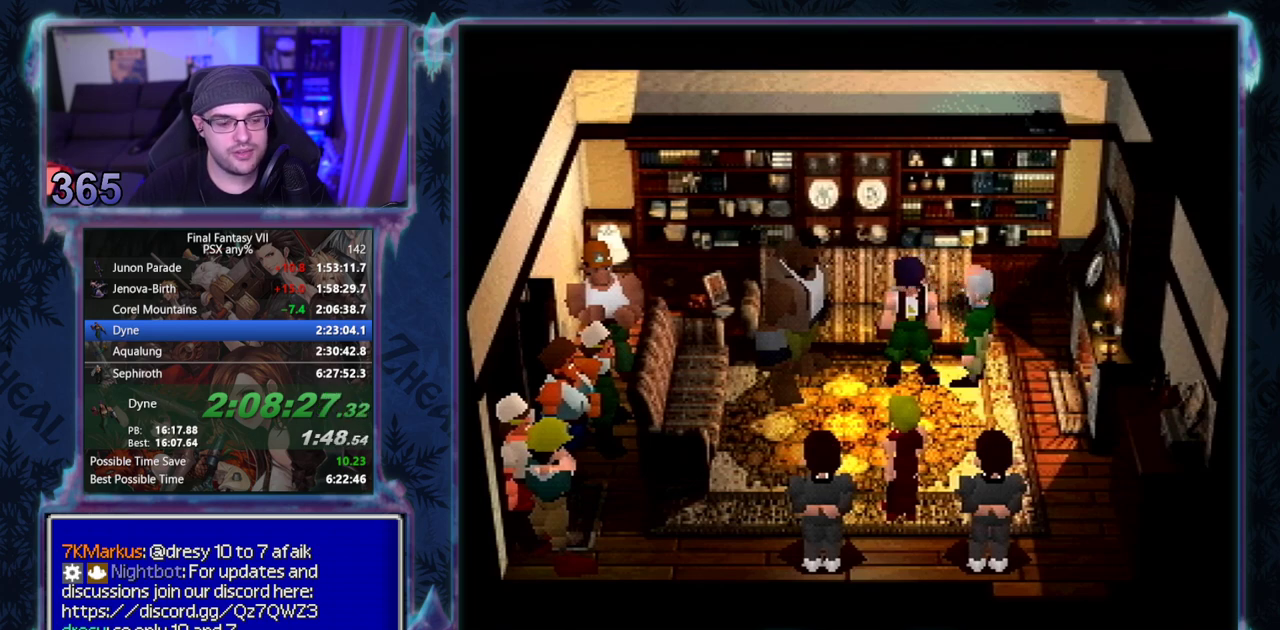
{"buttons": [], "left_stick": "center"}
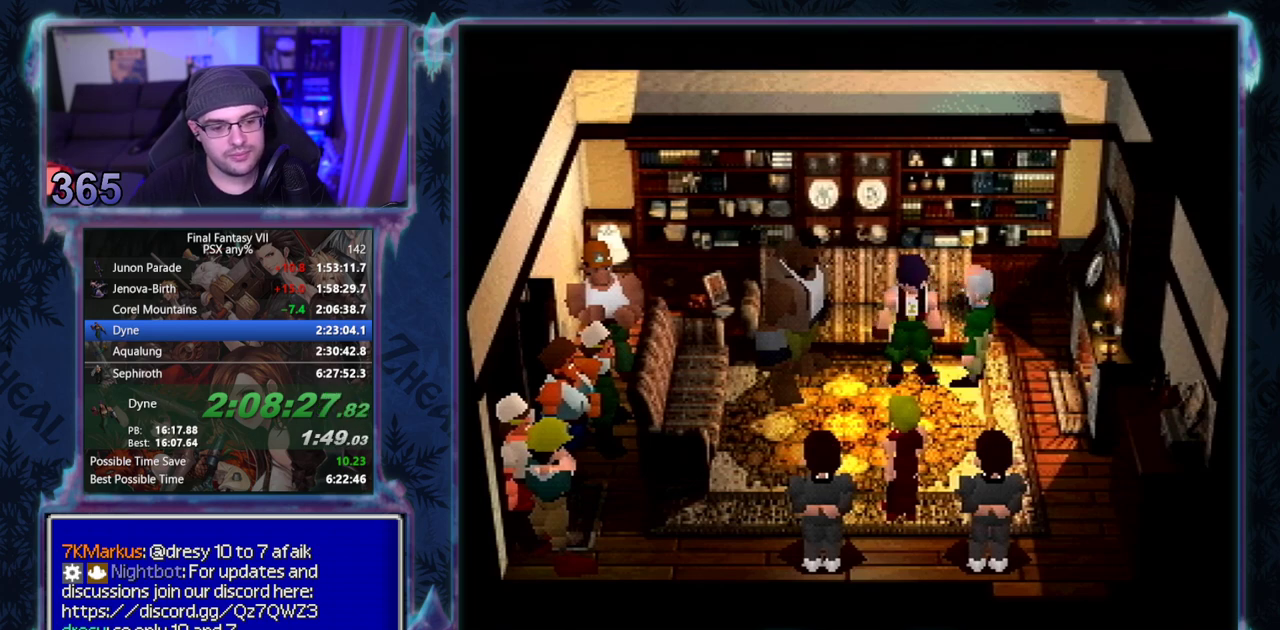
{"buttons": ["CIRCLE"], "left_stick": "center"}
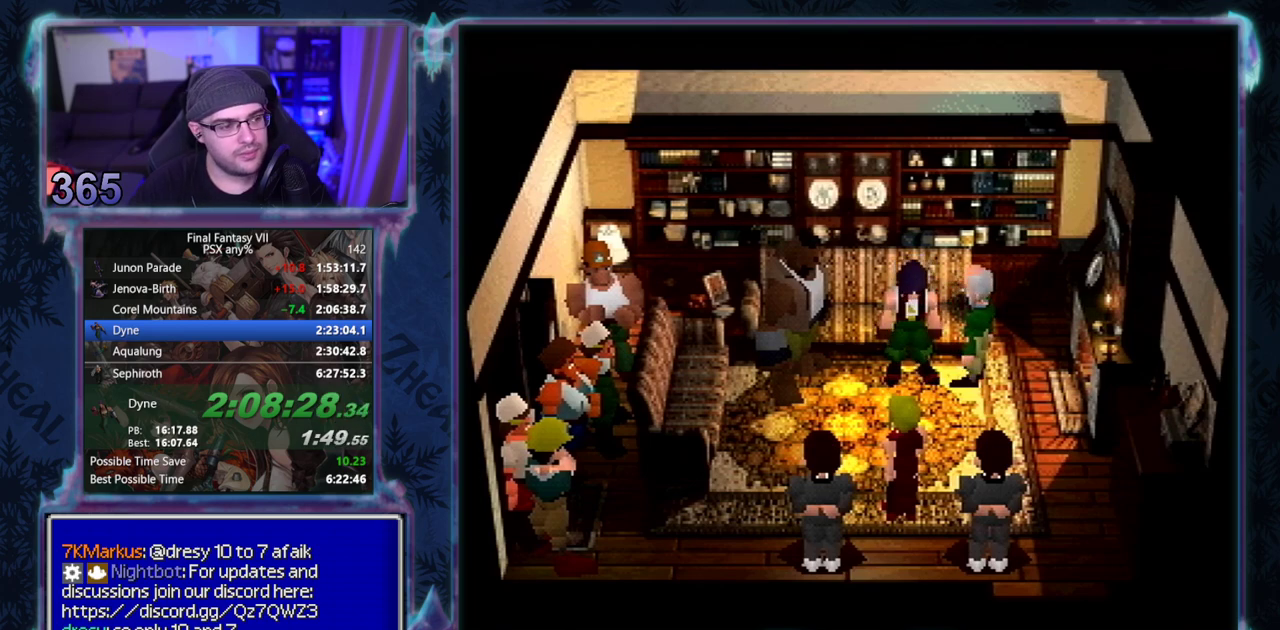
{"buttons": ["CIRCLE"], "left_stick": "center"}
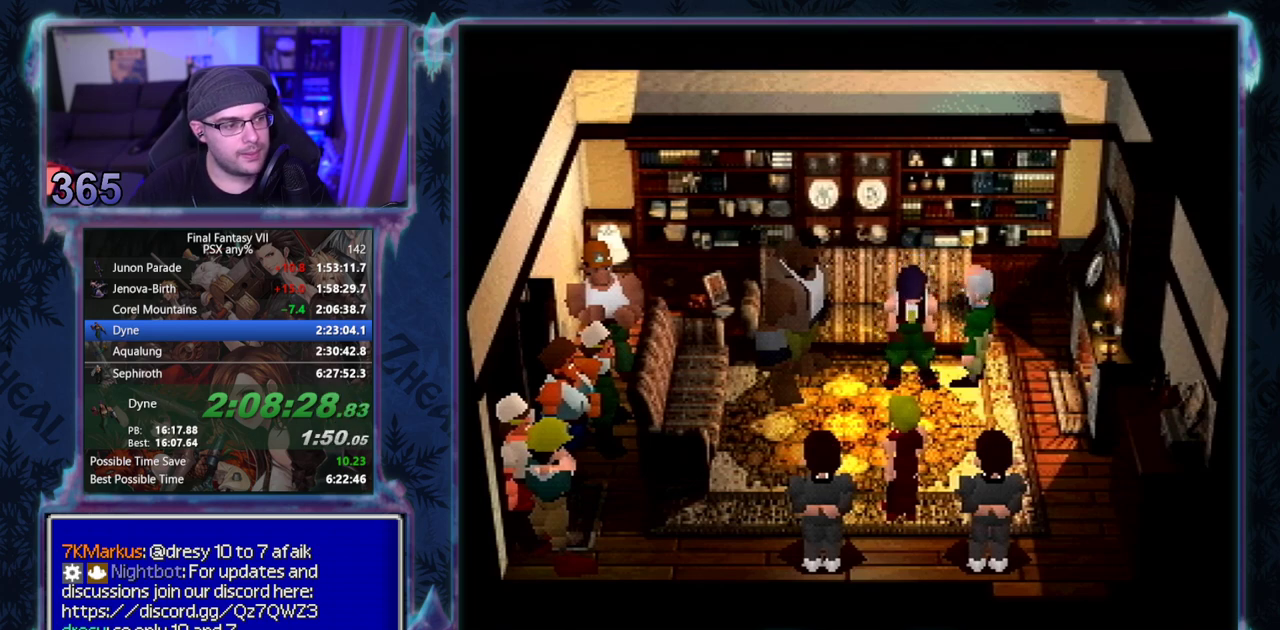
{"buttons": [], "left_stick": "center"}
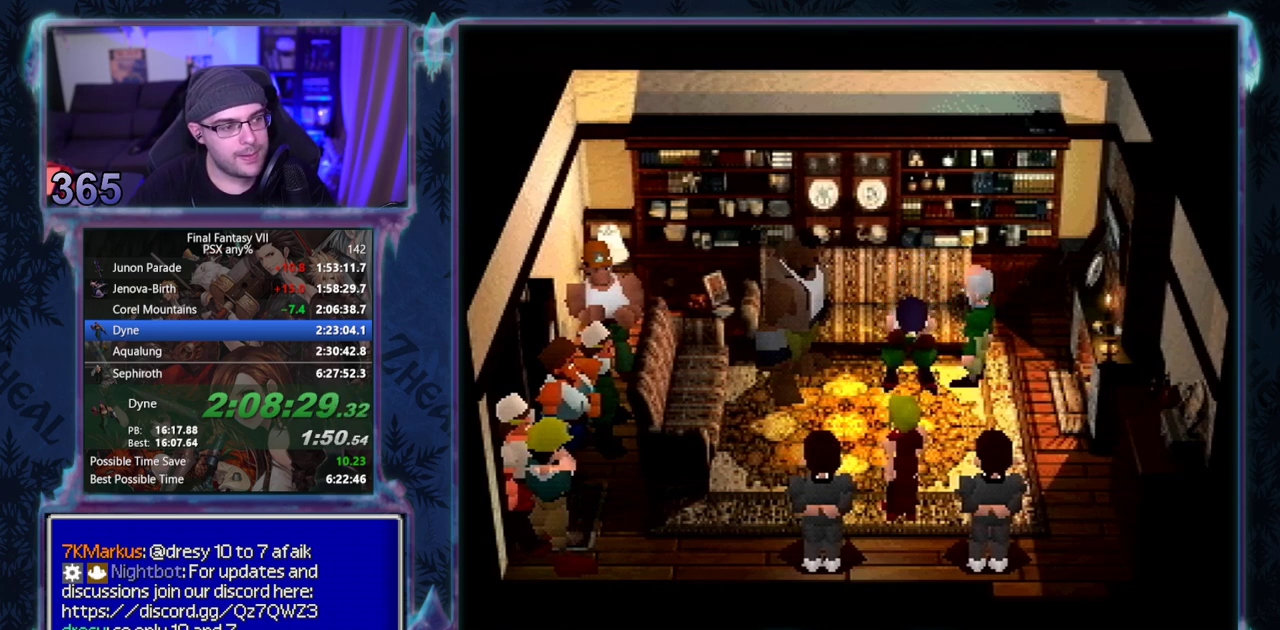
{"buttons": ["CIRCLE"], "left_stick": "center"}
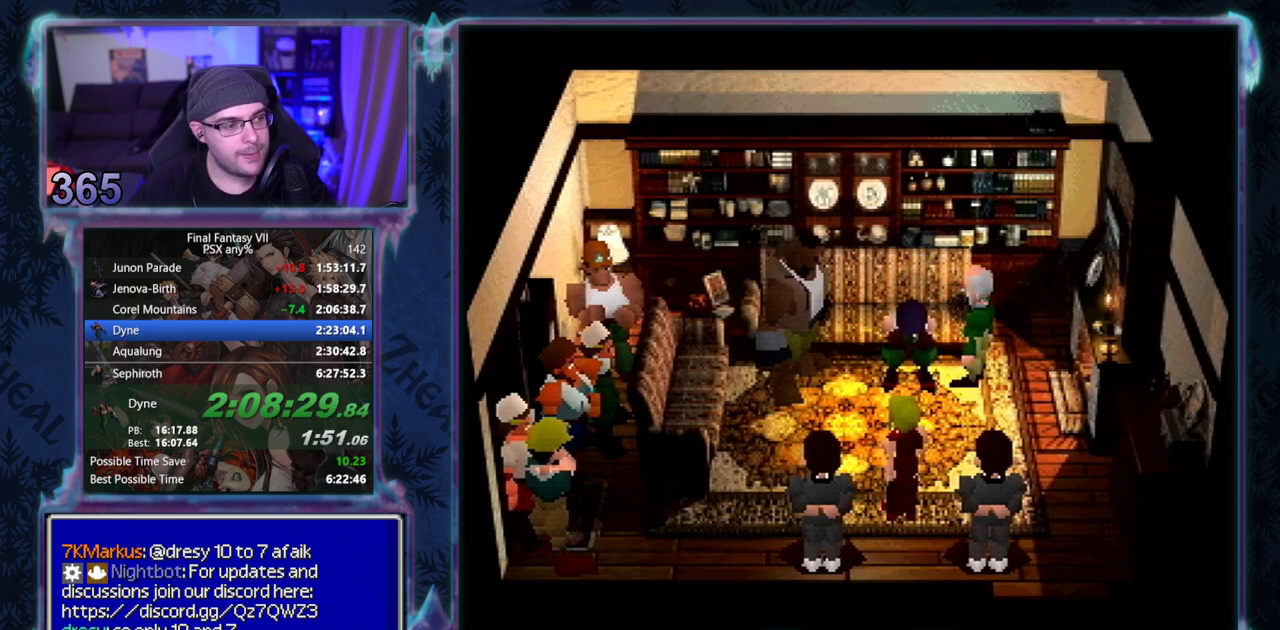
{"buttons": [], "left_stick": "center", "events": [[17, "CIRCLE", "up"], [67, "CIRCLE", "down"], [133, "CIRCLE", "up"], [183, "CIRCLE", "down"], [483, "CIRCLE", "up"]]}